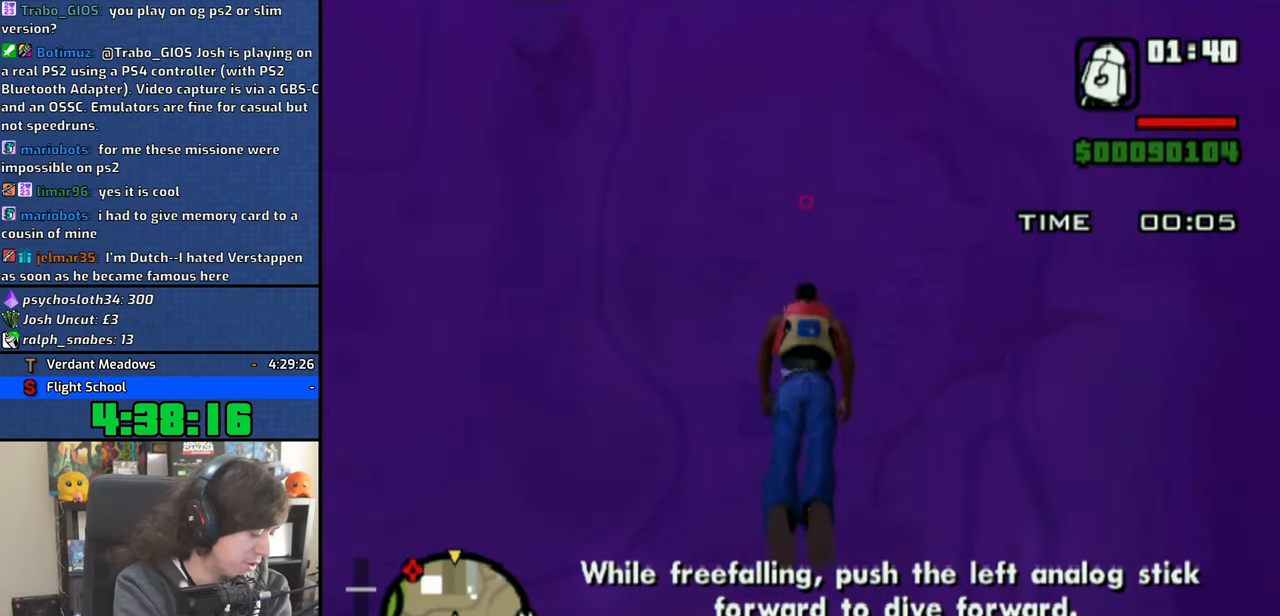
Gameplay with a controller (PlayStation layout); each line is a JSON object with the inputs held at the frame after it. "button_events" lists button changes between this image and that frame as [ms after this image, input, new state], when the widget could be followed in between (sticks are given only as held states). This document gives stick clicks only as held states, not as events. Not read: HOME L2 R1 R2 TRIANGLE.
{"buttons": [], "left_stick": "up", "right_stick": "down", "button_events": []}
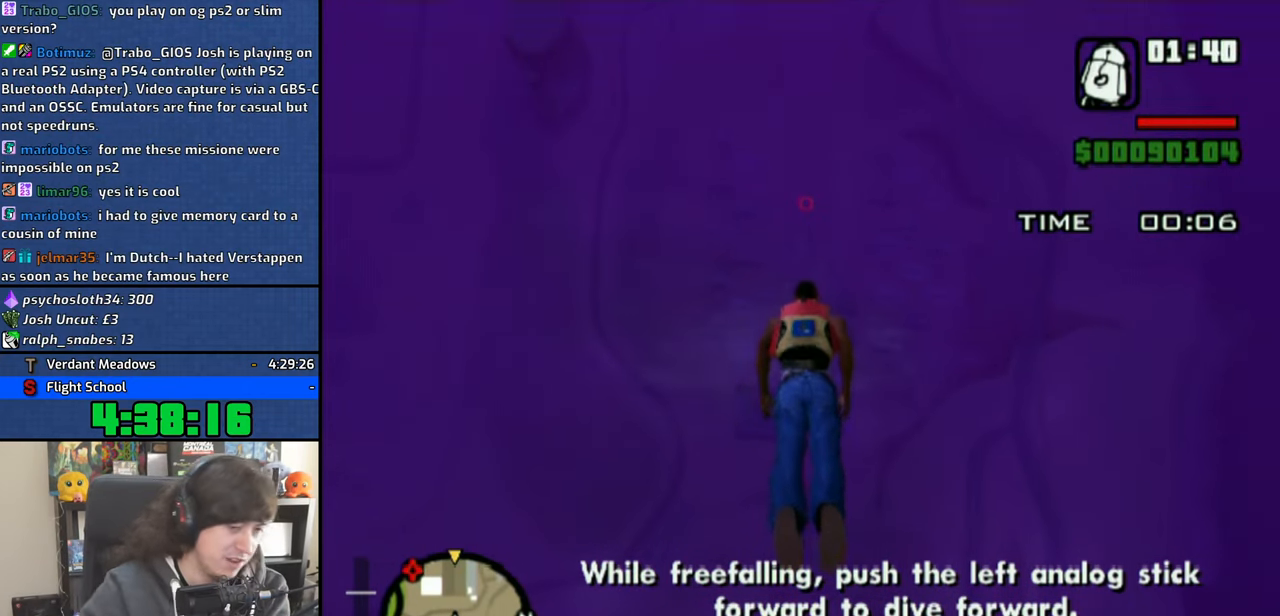
{"buttons": [], "left_stick": "up", "right_stick": "up-left", "button_events": []}
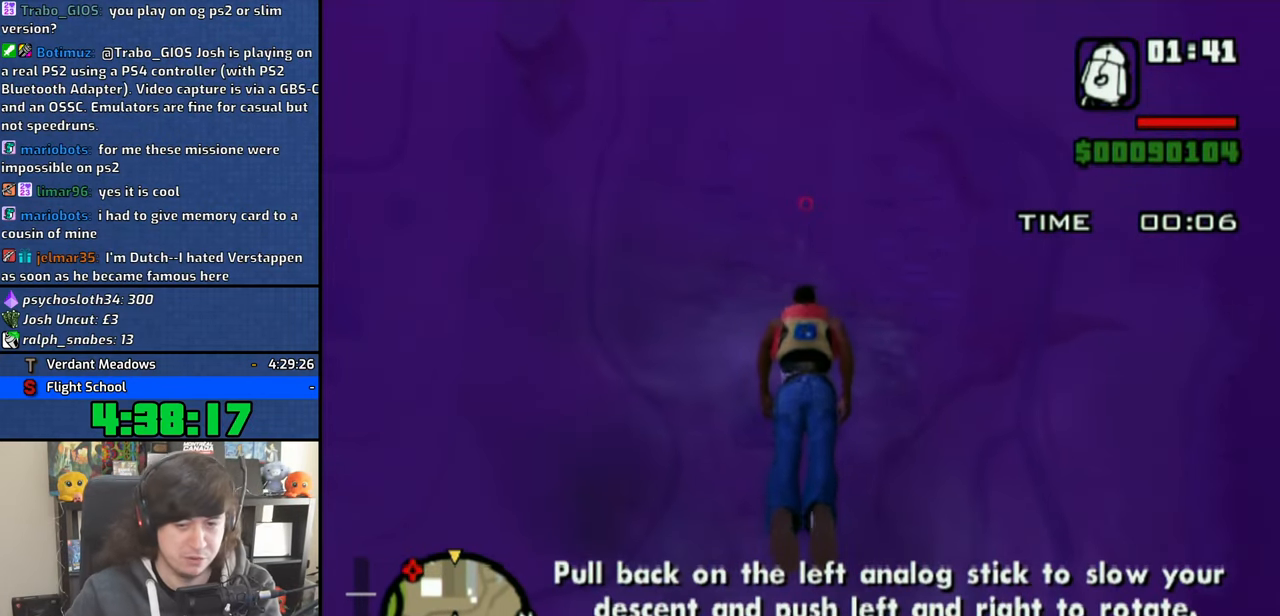
{"buttons": [], "left_stick": "up", "right_stick": "center", "button_events": []}
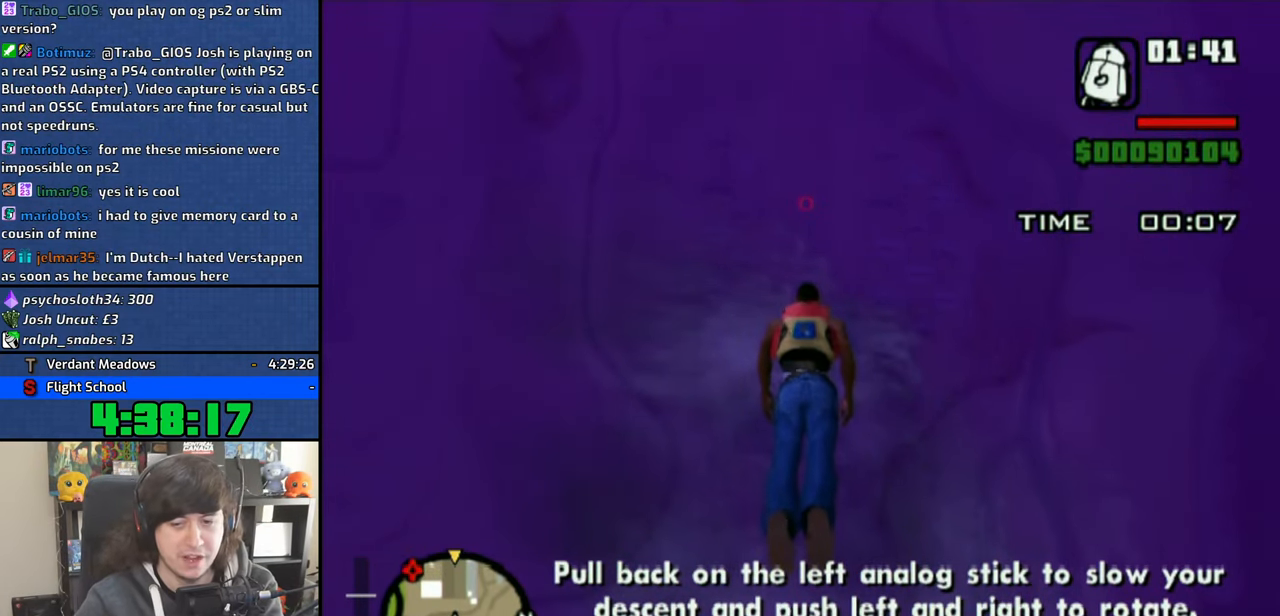
{"buttons": [], "left_stick": "up", "right_stick": "center", "button_events": []}
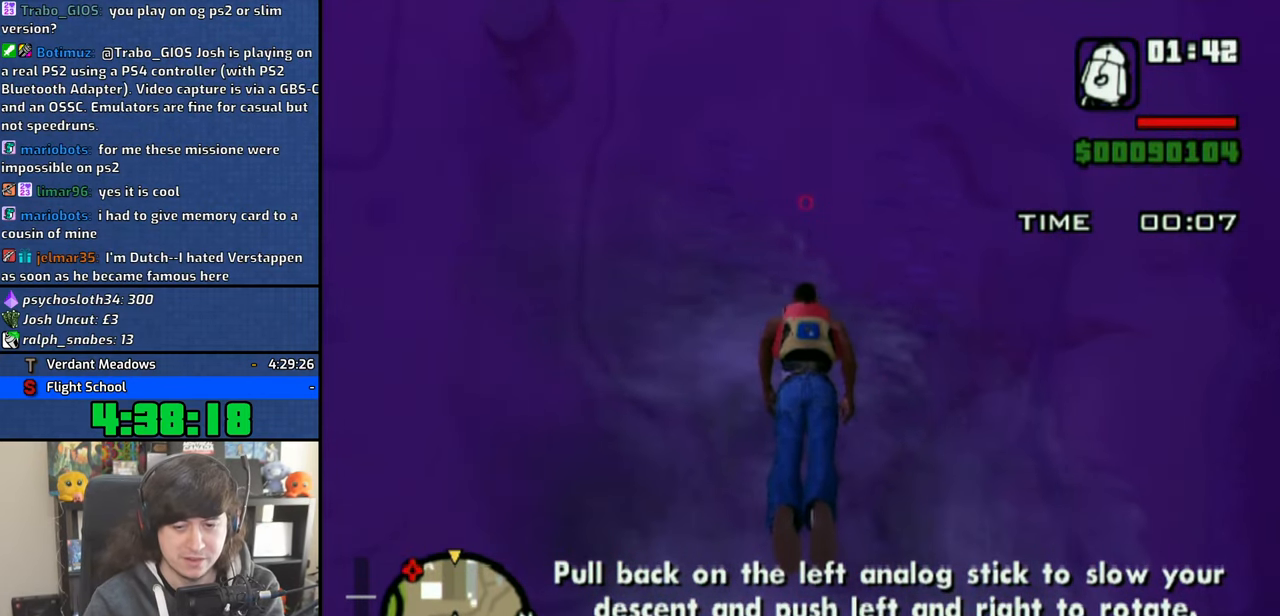
{"buttons": [], "left_stick": "up", "right_stick": "center", "button_events": []}
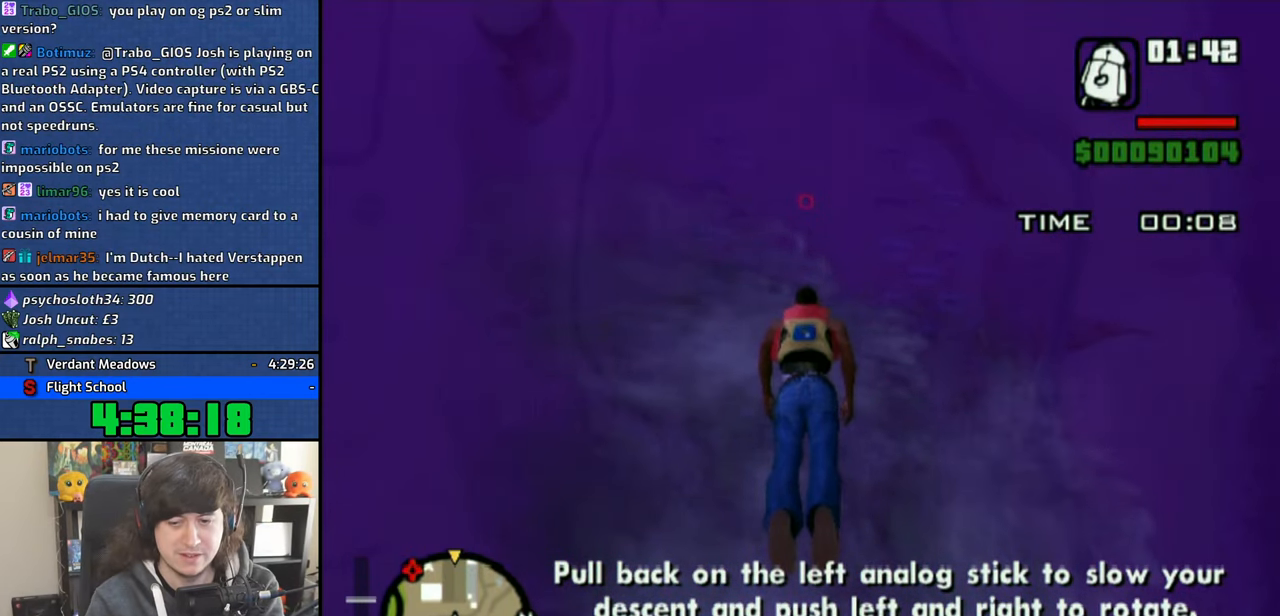
{"buttons": [], "left_stick": "up", "right_stick": "center", "button_events": []}
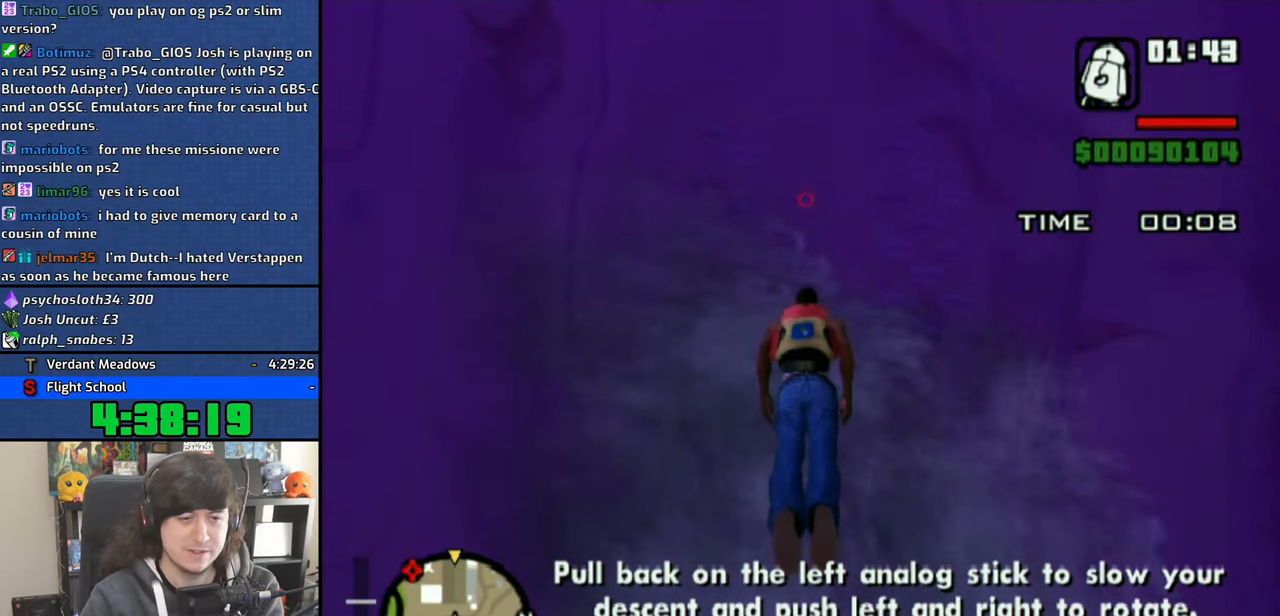
{"buttons": [], "left_stick": "up", "right_stick": "up", "button_events": []}
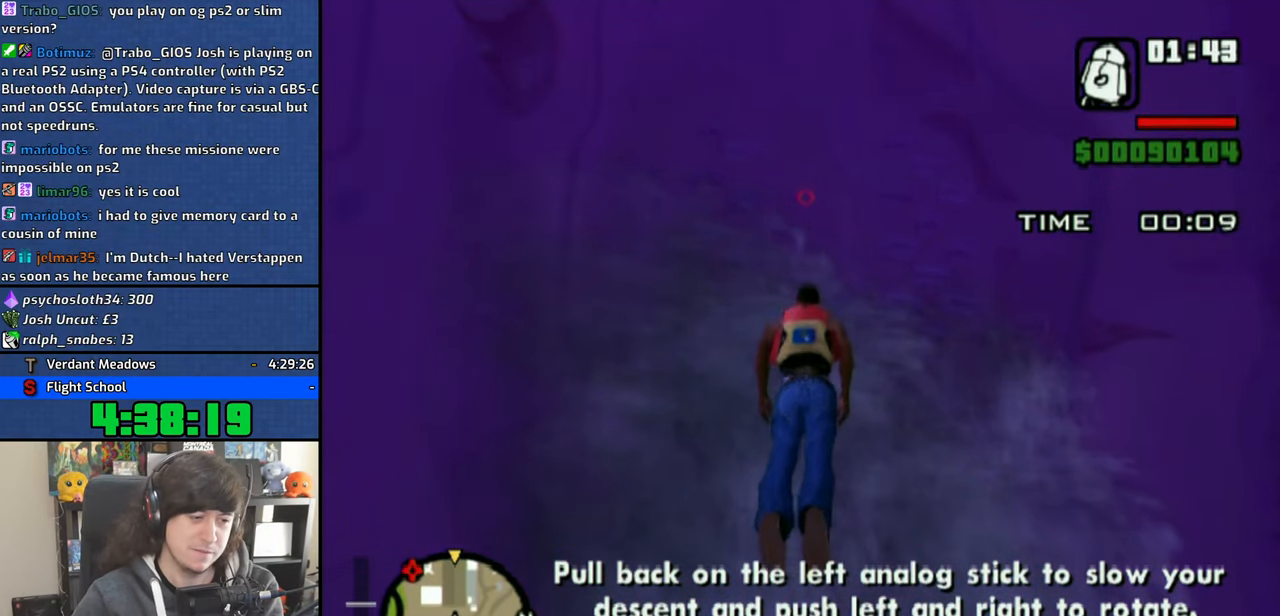
{"buttons": [], "left_stick": "up", "right_stick": "up", "button_events": []}
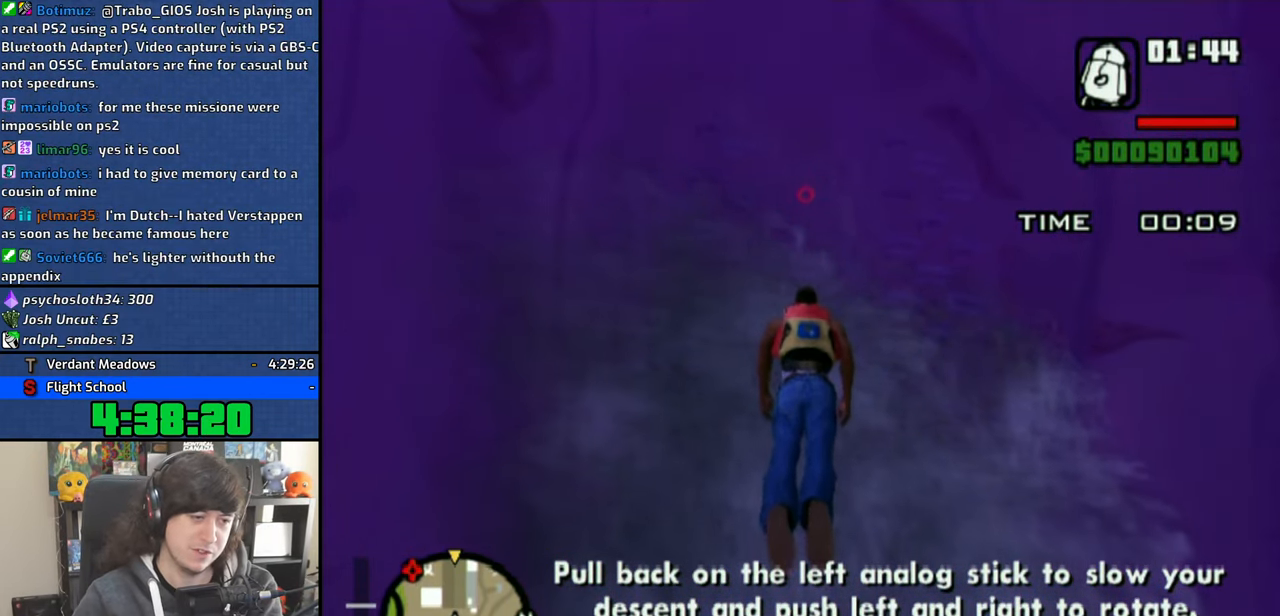
{"buttons": [], "left_stick": "up", "right_stick": "up", "button_events": []}
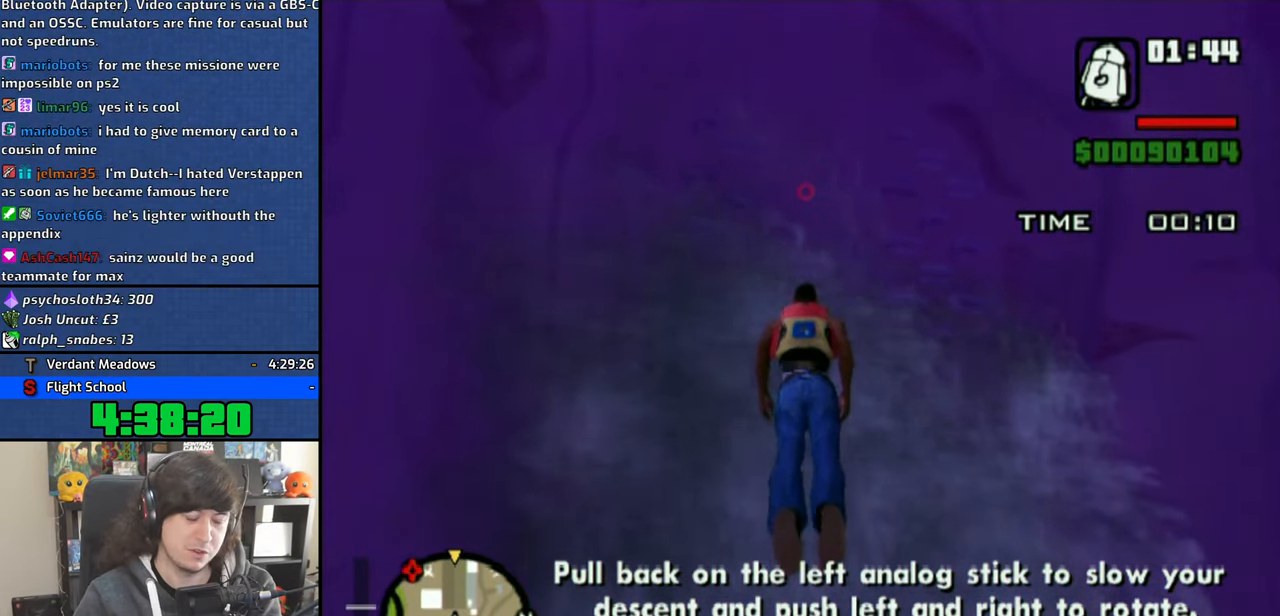
{"buttons": [], "left_stick": "up", "right_stick": "up-left", "button_events": []}
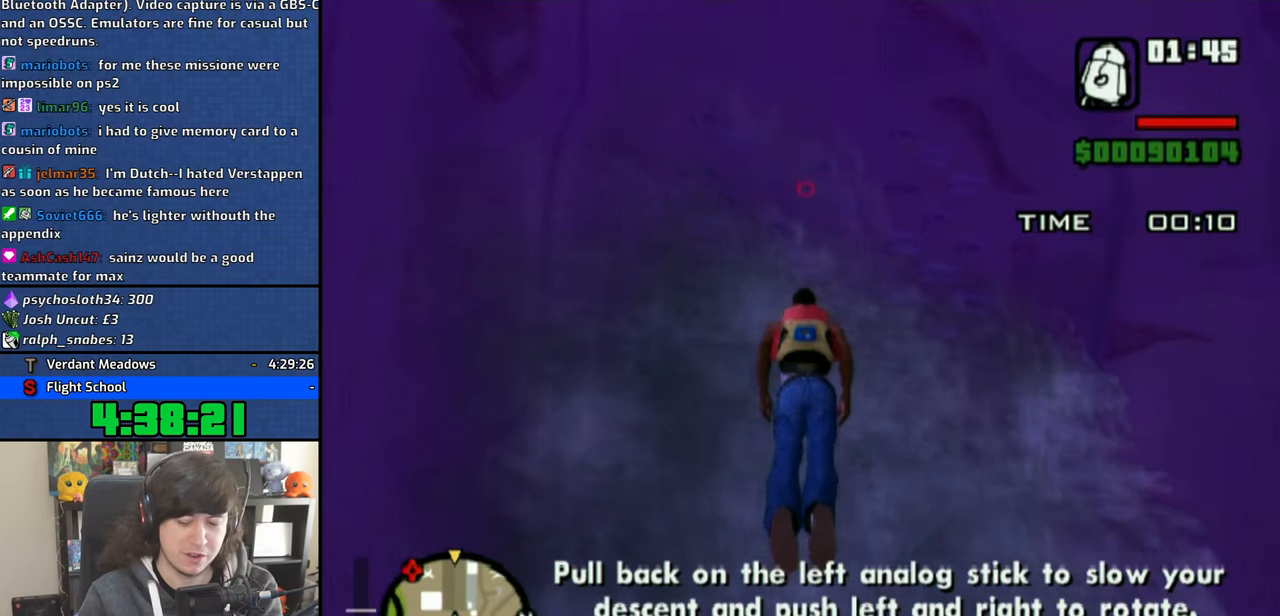
{"buttons": [], "left_stick": "up", "right_stick": "center", "button_events": []}
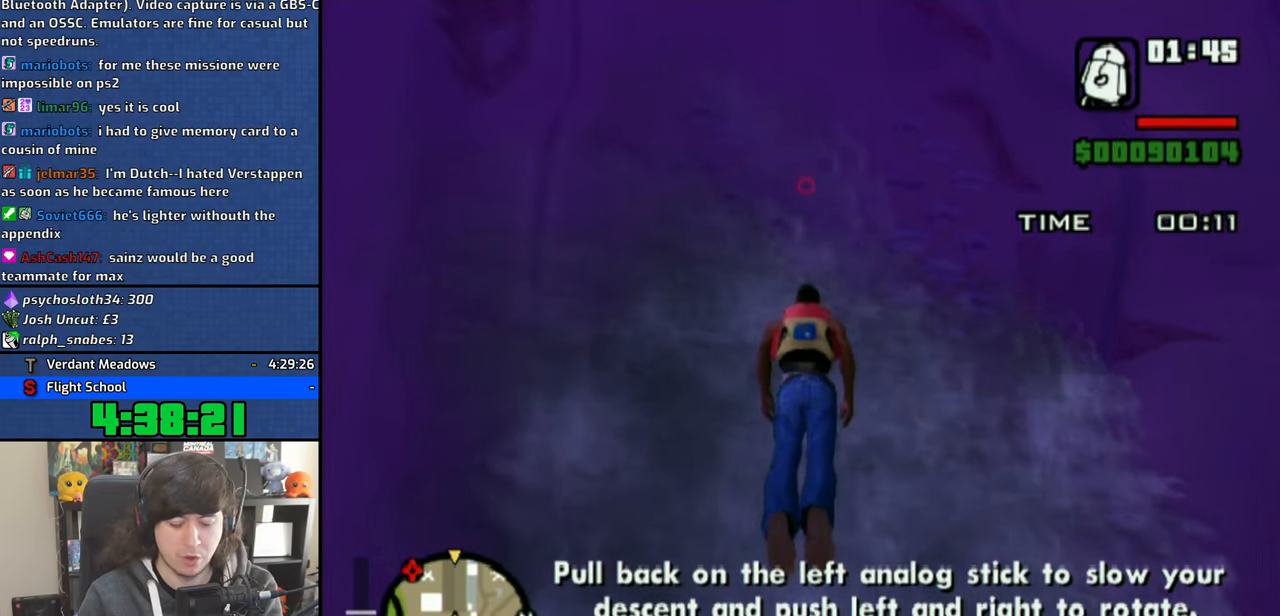
{"buttons": [], "left_stick": "up", "right_stick": "up-left", "button_events": [[266, "DPAD_DOWN", "down"], [300, "DPAD_LEFT", "down"], [333, "DPAD_RIGHT", "down"], [400, "DPAD_LEFT", "up"], [433, "DPAD_DOWN", "up"], [433, "DPAD_RIGHT", "up"]]}
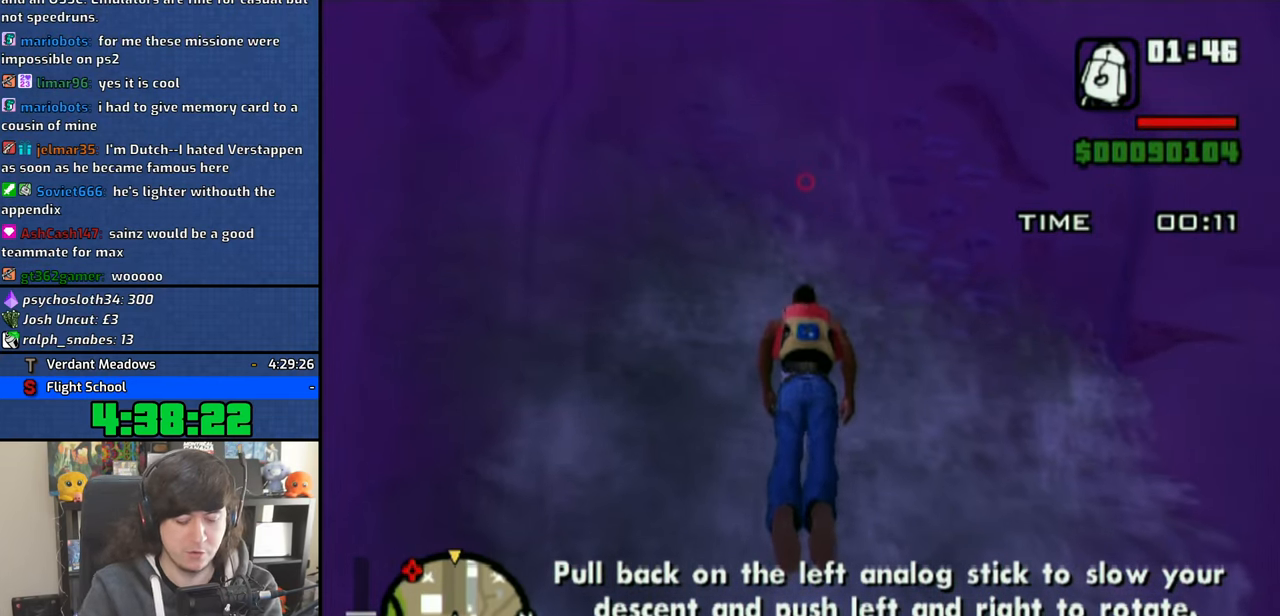
{"buttons": [], "left_stick": "up", "right_stick": "down", "button_events": []}
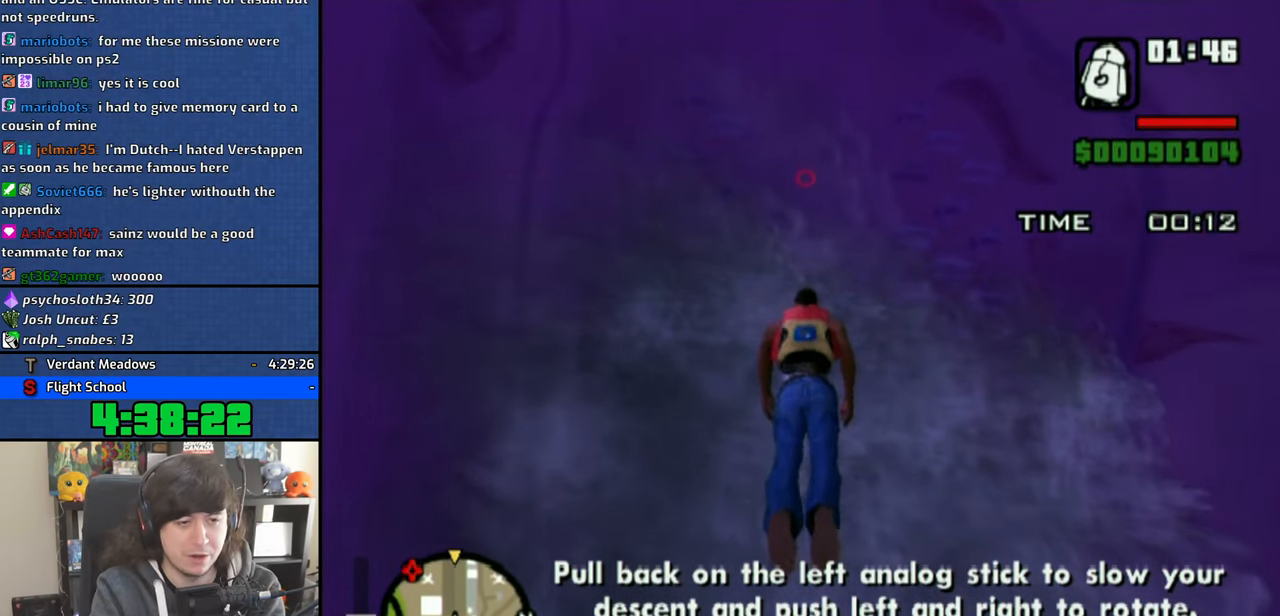
{"buttons": [], "left_stick": "up", "right_stick": "center", "button_events": []}